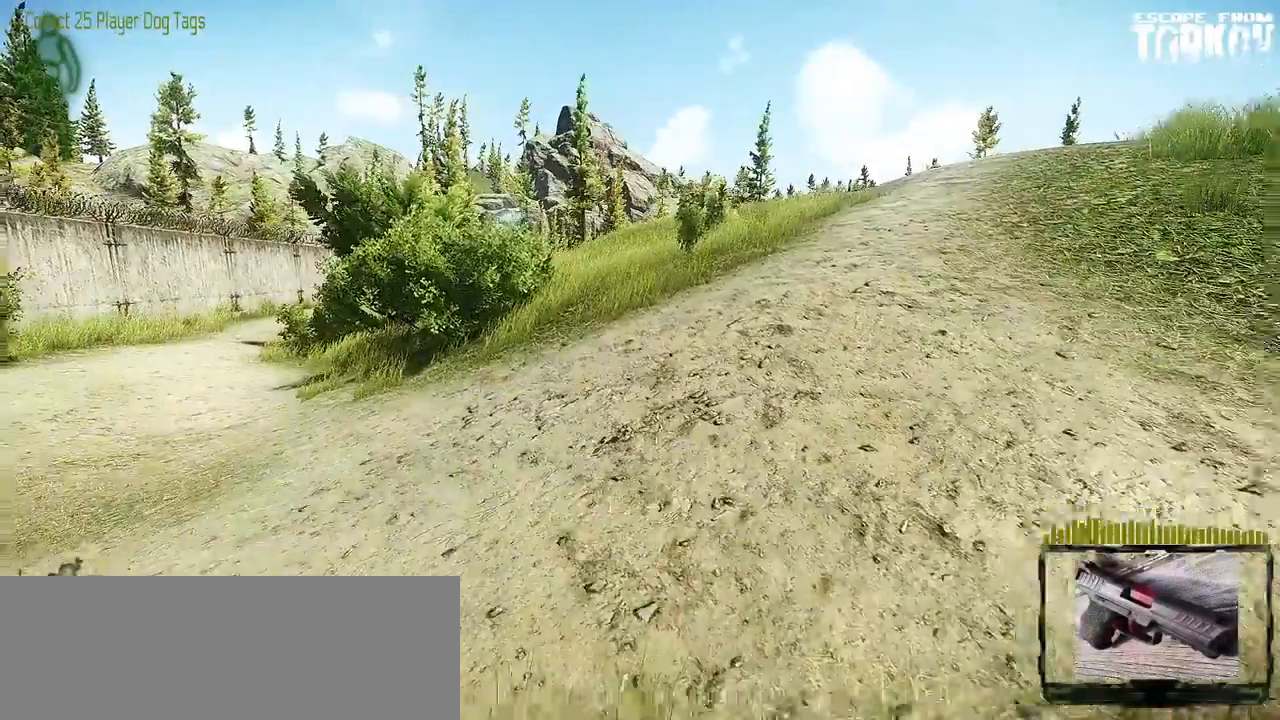
Gameplay with keyboard and mouse; each line is a JSON object with the keys and mouse buttons held at the frame after it. "events" lists presses ("down") and releases ("up") of "0", "1", "2", "3", "4", "5", "6", "7", "8", "9", "a", "alt_l", "alt_r", "b", "c", "caps_lock", "ctrl_l", "ctrl_r", "d", "down", "e", "escape", "f1", "f10", "f11", "f12", "f2", "f3", "f4", "f5", "f6", "f7", "f8", "f9", "g", "h", "i", "j", "k", "l", "left", "m", "n", "o", "p", "q", "r", "return", "right", "s", "shift_l", "shift_r", "space", "super", "t", "tab", "tilde", "u", "up", "v", "w", "x", "y", "z" and "mouse_wheel" between this image and that frame as [ms after this image, input, new state], when the widget could be followed in between. "mouse_wheel" = the "wheel" button of the "mouse" list. No other keys are recorded. "wheel" means that the mouse wheel is clicked or scrolled. Mouse movement is not recorded. Not read: f.
{"keys": ["a", "shift_l", "w"], "mouse": [], "events": [[333, "a", "down"]]}
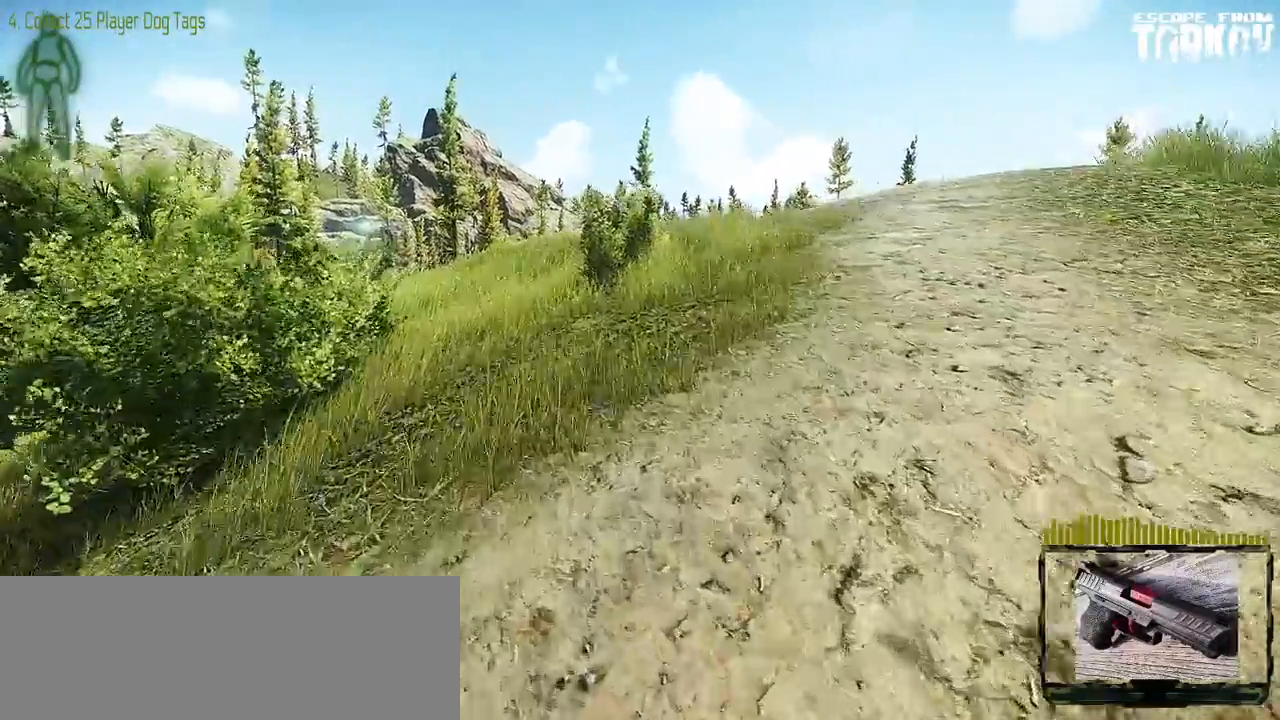
{"keys": ["a", "shift_l", "w"], "mouse": [], "events": []}
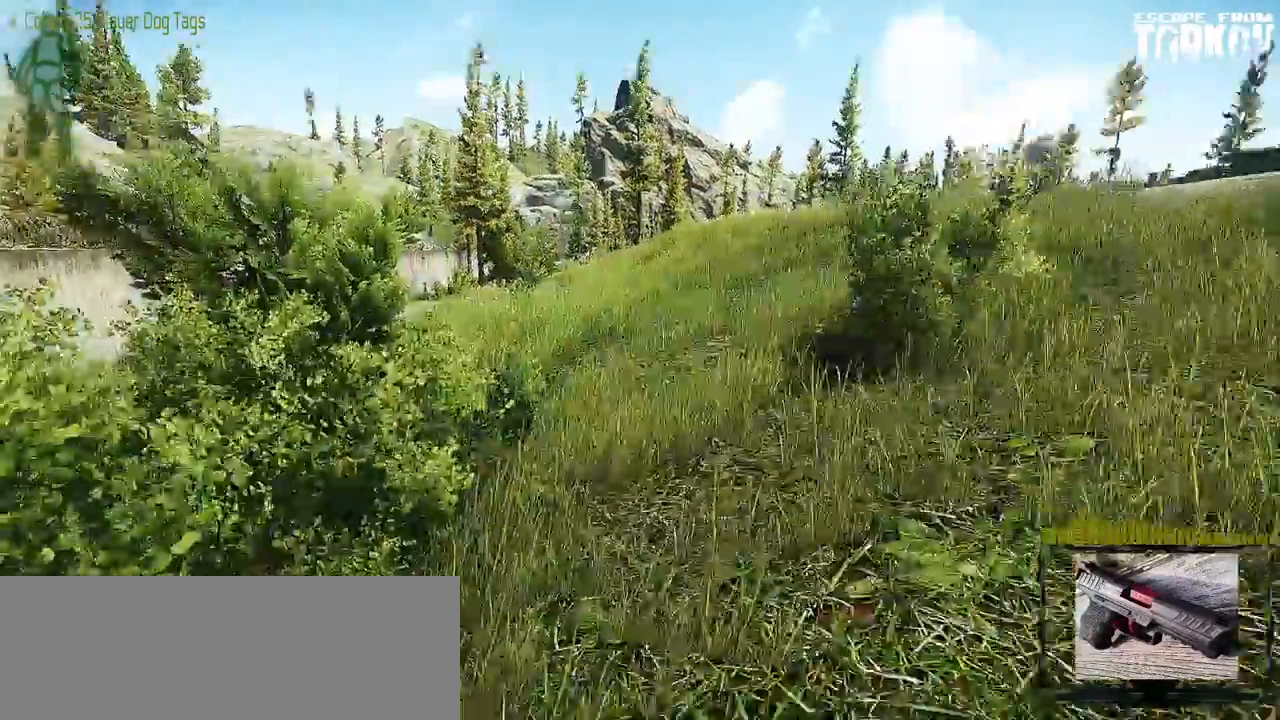
{"keys": ["a", "shift_l", "w"], "mouse": [], "events": []}
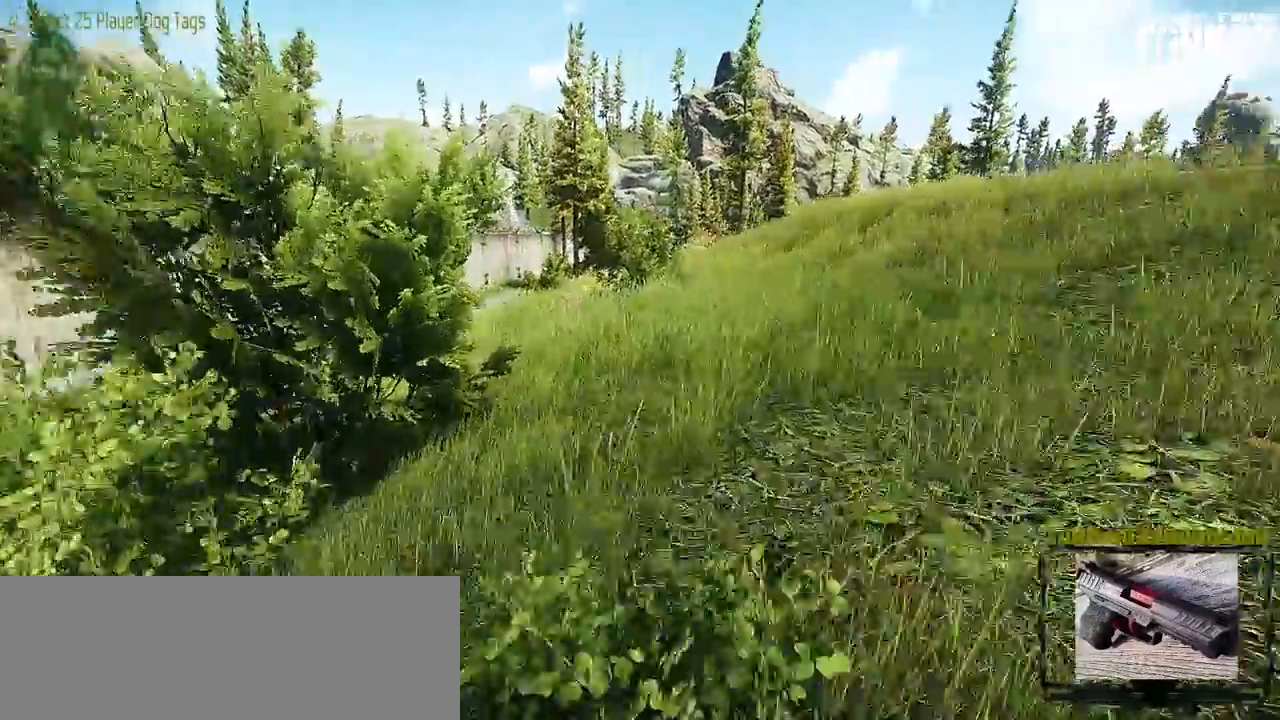
{"keys": ["a", "shift_l", "w"], "mouse": [], "events": [[100, "a", "up"], [267, "a", "down"]]}
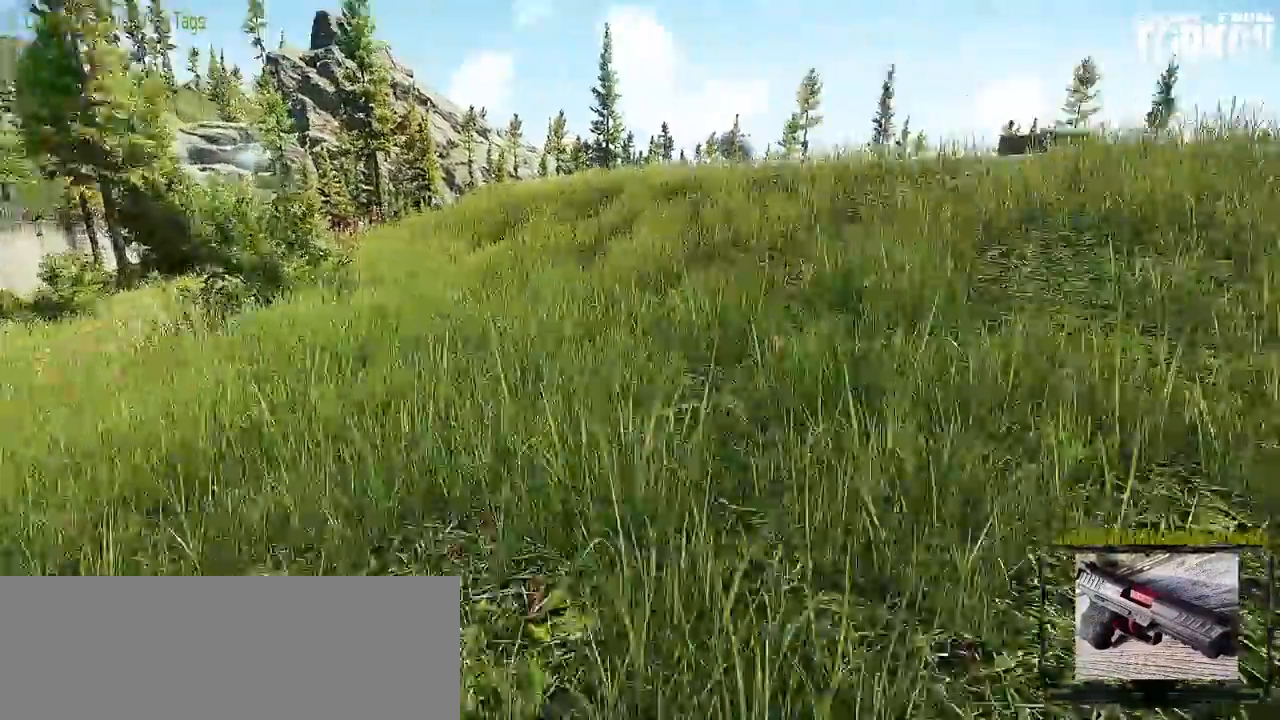
{"keys": ["a", "shift_l", "w"], "mouse": []}
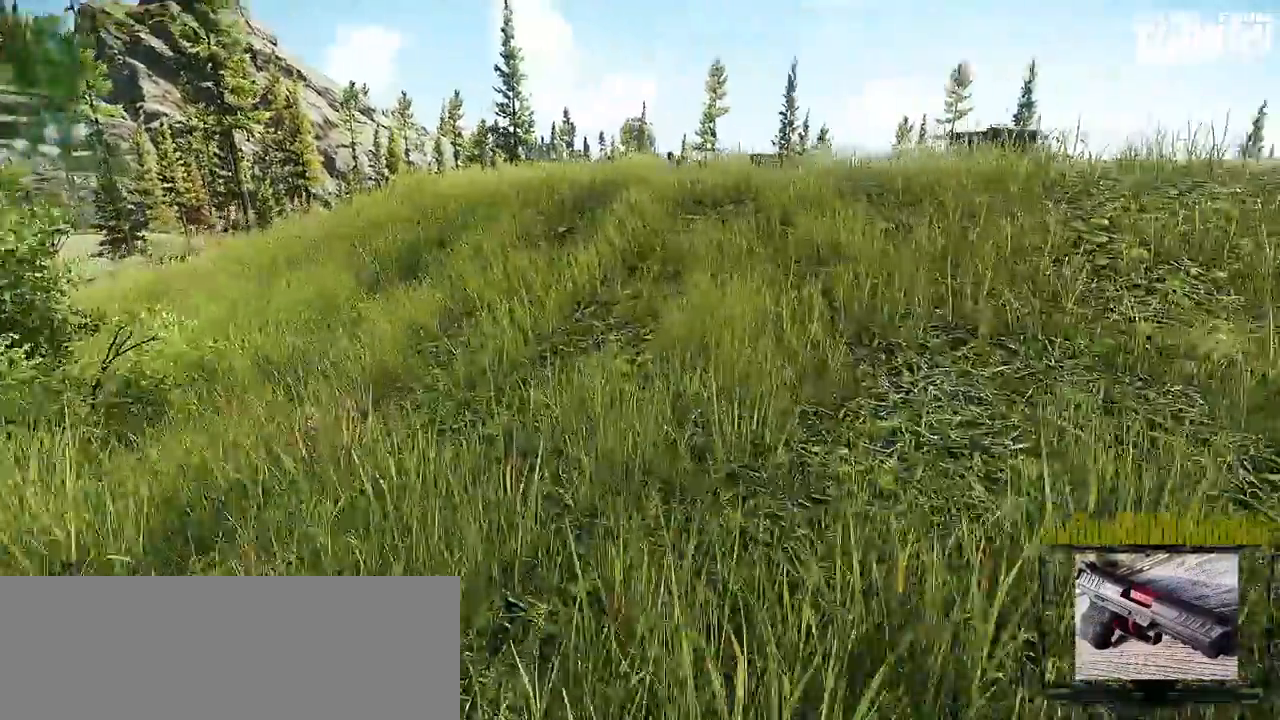
{"keys": ["a", "shift_l", "w"], "mouse": [], "events": []}
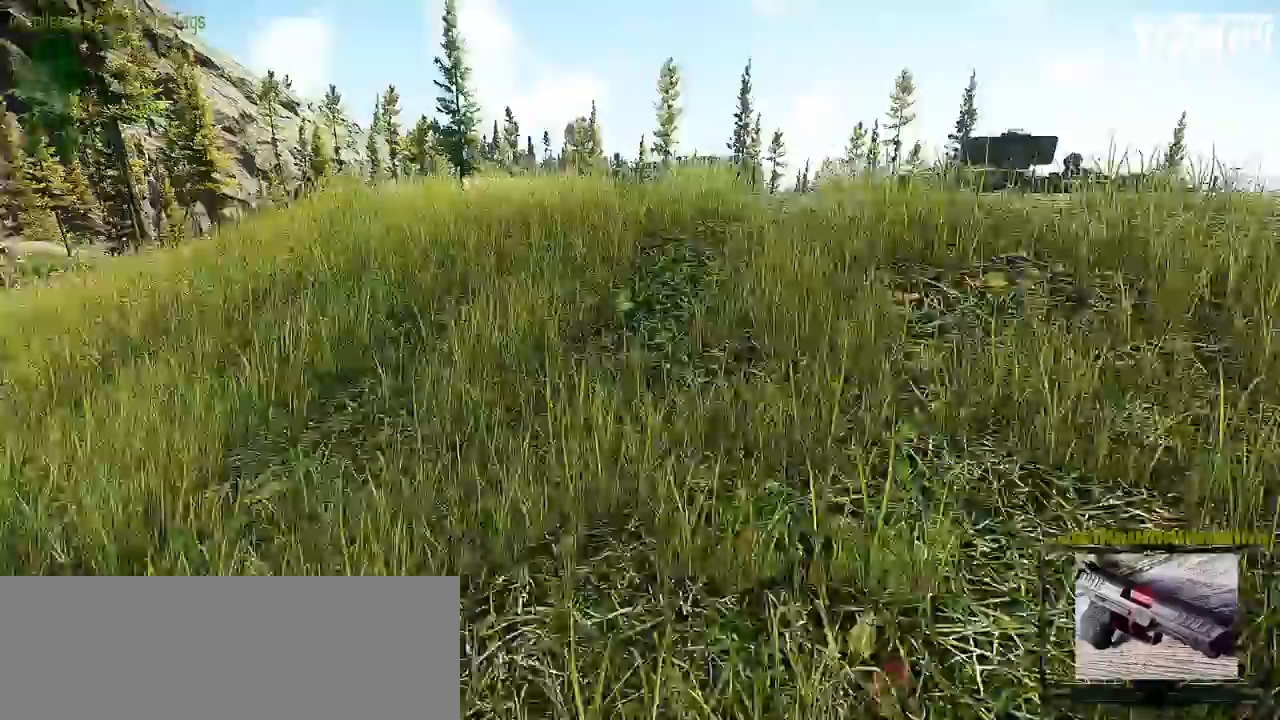
{"keys": ["a", "shift_l"], "mouse": []}
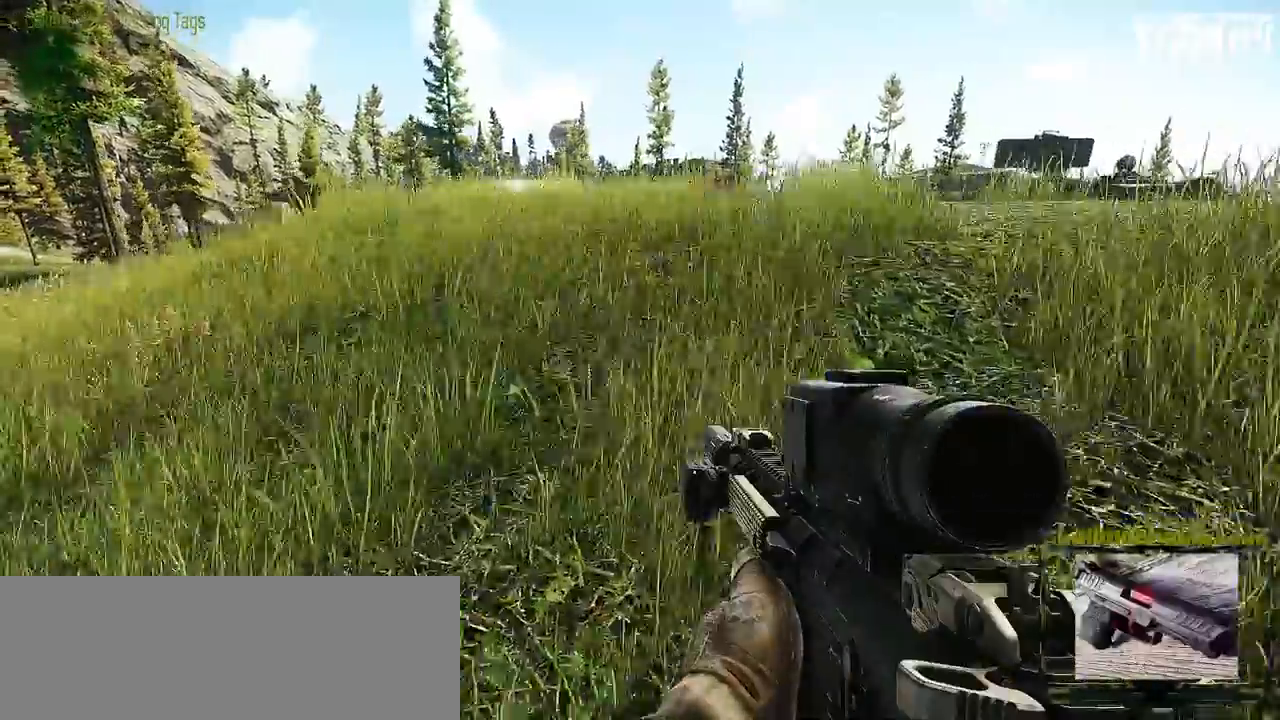
{"keys": ["a", "shift_l"], "mouse": [], "events": []}
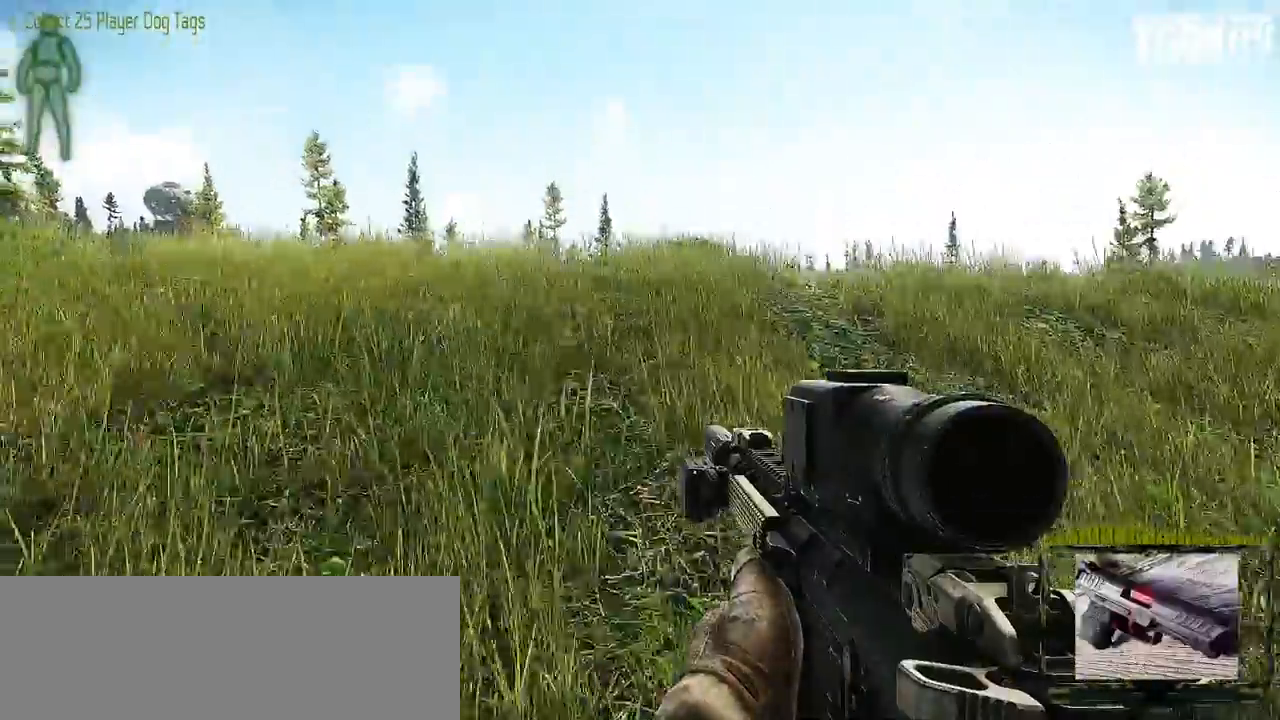
{"keys": ["a", "shift_l", "w"], "mouse": [], "events": [[67, "w", "down"]]}